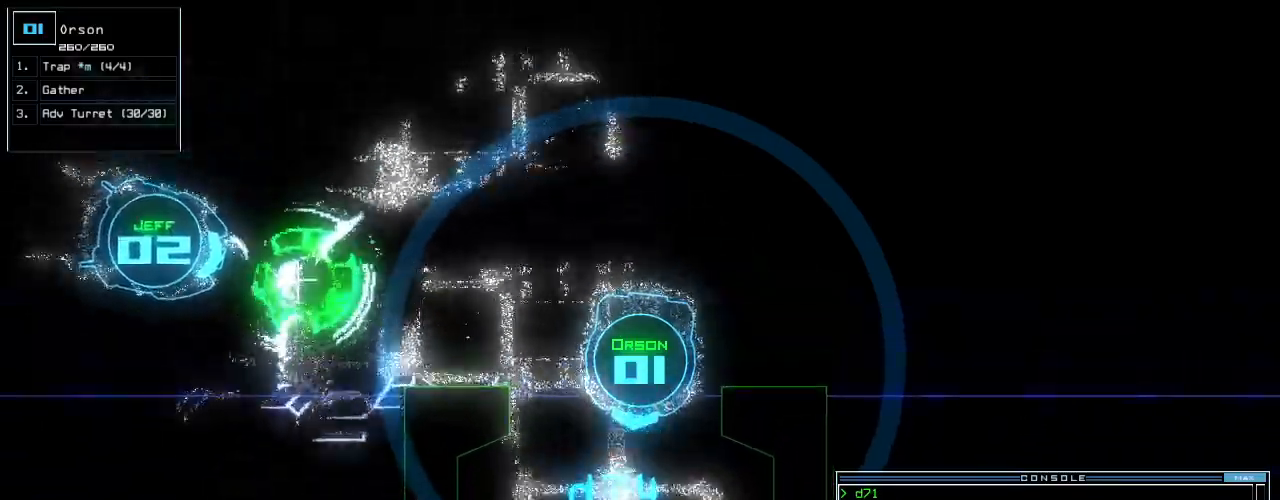
Gameplay with keyboard; each line is a JSON object with the keys held at the frame after it. "events" lists presses ("down") and releases ("up") of ".", "0", "1", "2", "3", "4", "5", "6", "7", "8", "9", "a", "b", "backspace", "c", "caps_lock", "comma", "ctrl_l", "ctrl_r", "d", "down", "e", "equals", "escape", "f", "g", "h", "i", "j", "k", "l", "left", "m", "minus", "n", "o", "p", "q", "quote", "r", "return", "right", "s", "semicolon", "shift_l", "shift_r", "space", "t", "tab", "tilde", "u", "up", "v", "w", "x", "y" and "z" between this image and that frame as [ms after this image, input, new state], when the widget could be followed in between. No other keys are recorded. Mouse input is not recorded. Not read: other_keys.
{"keys": [], "events": [[42, "c", "up"], [167, "return", "down"], [271, "return", "up"], [354, "space", "down"], [375, "down", "up"], [438, "space", "up"]]}
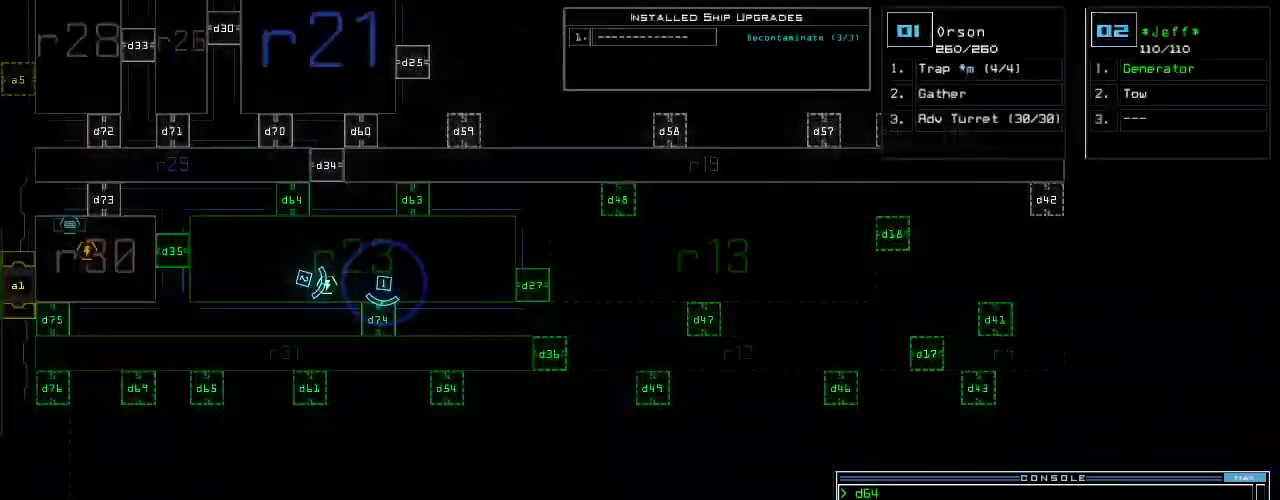
{"keys": [], "events": []}
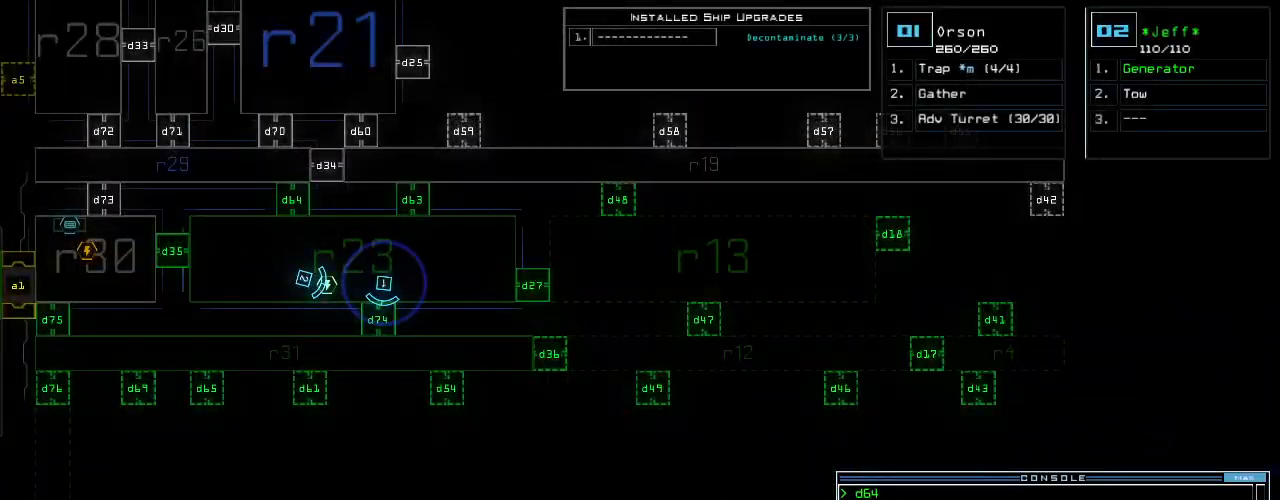
{"keys": ["r"], "events": [[333, "f", "down"], [354, "space", "down"], [375, "f", "up"], [479, "r", "down"], [500, "space", "up"]]}
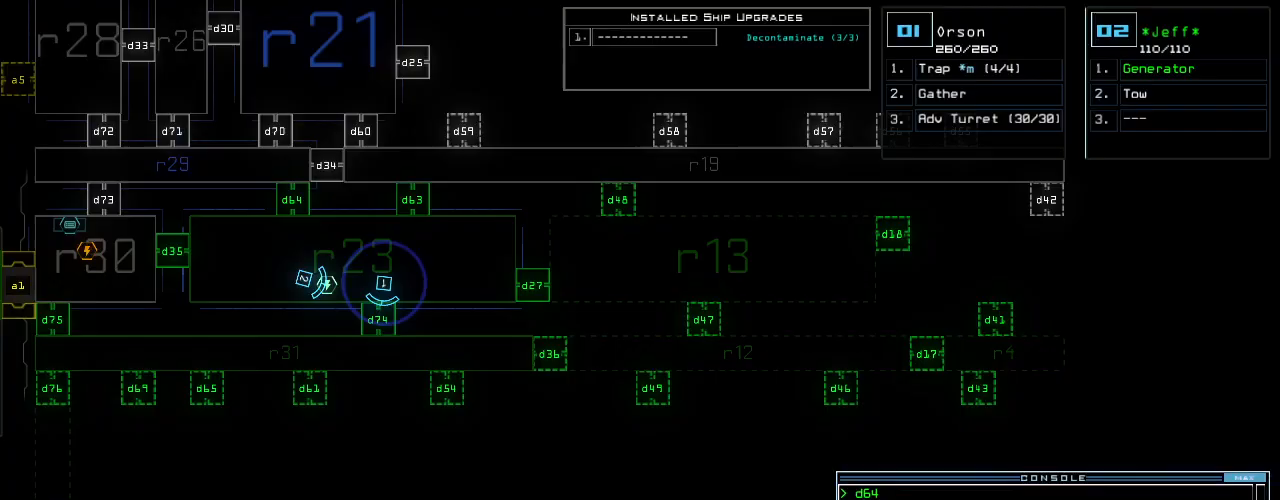
{"keys": ["1", "return"], "events": [[83, "r", "up"], [208, "3", "down"], [271, "3", "up"], [417, "1", "down"], [500, "return", "down"]]}
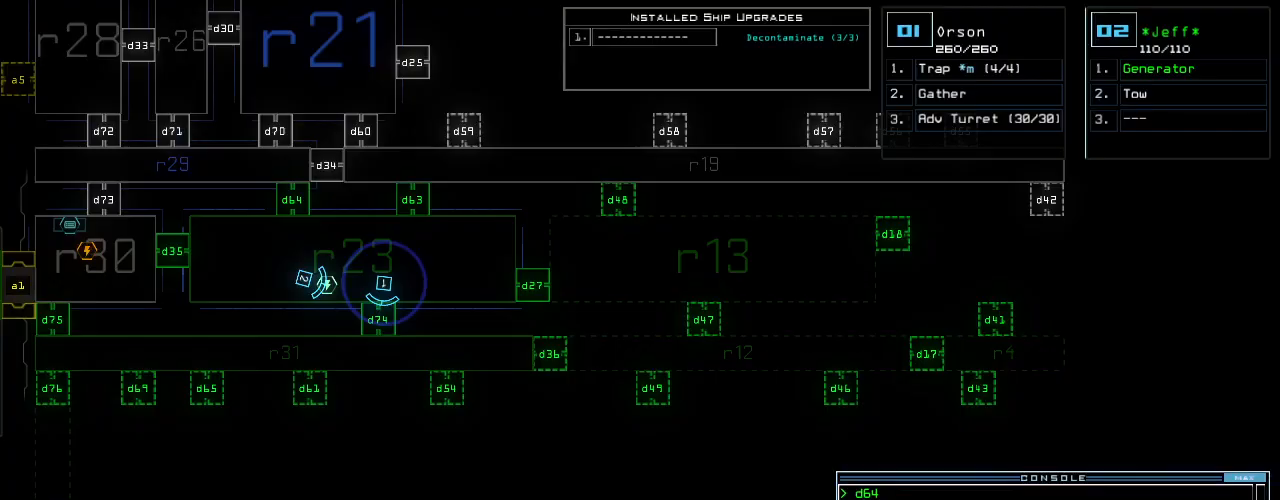
{"keys": ["left"], "events": [[21, "1", "up"], [62, "return", "up"], [417, "1", "down"], [417, "left", "down"], [458, "1", "up"]]}
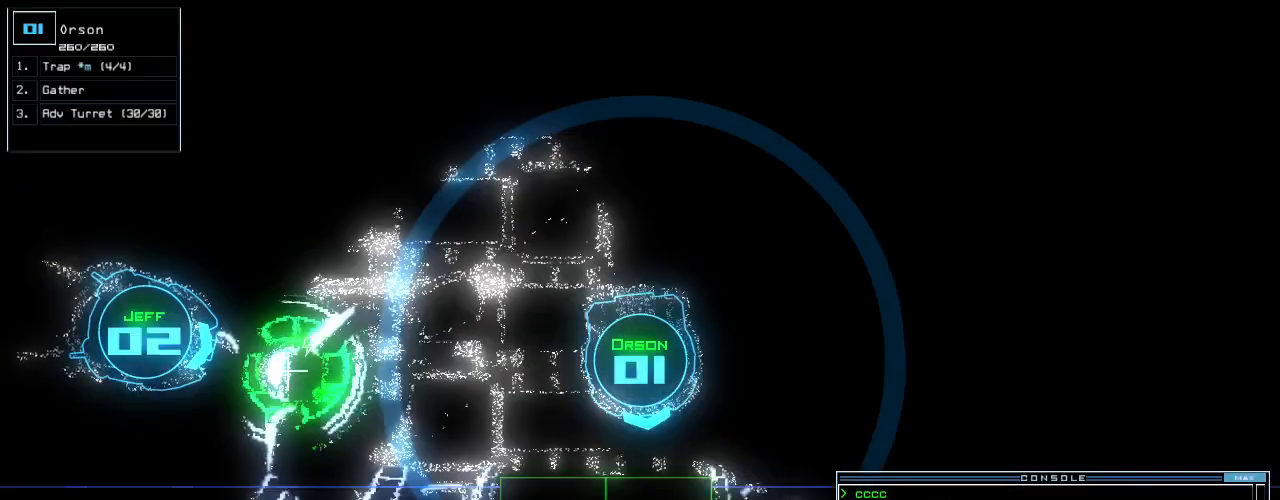
{"keys": ["left", "up"], "events": [[167, "up", "down"]]}
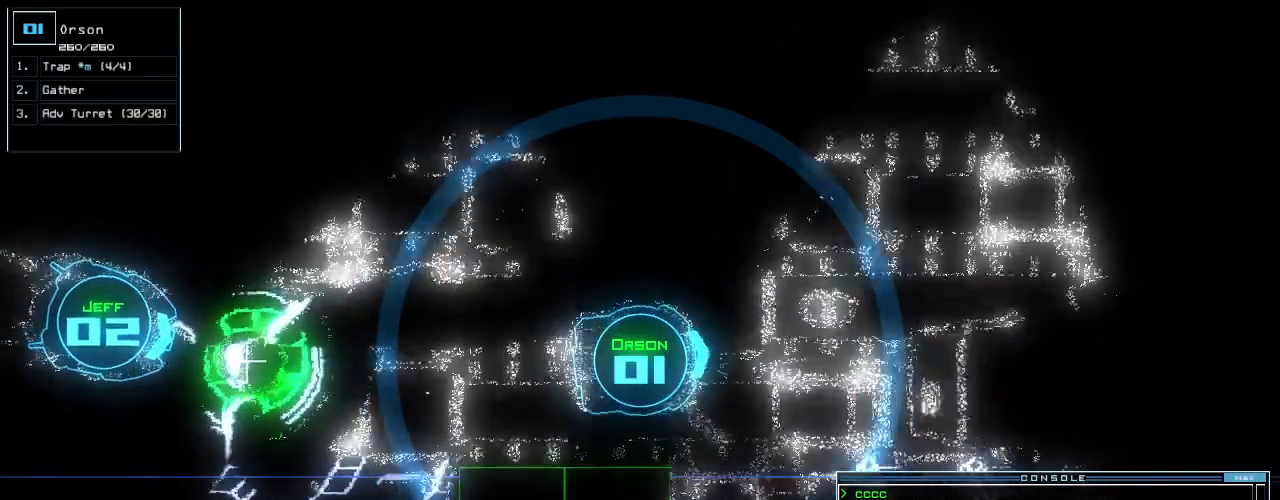
{"keys": ["up"], "events": [[62, "left", "up"], [354, "left", "down"], [438, "left", "up"]]}